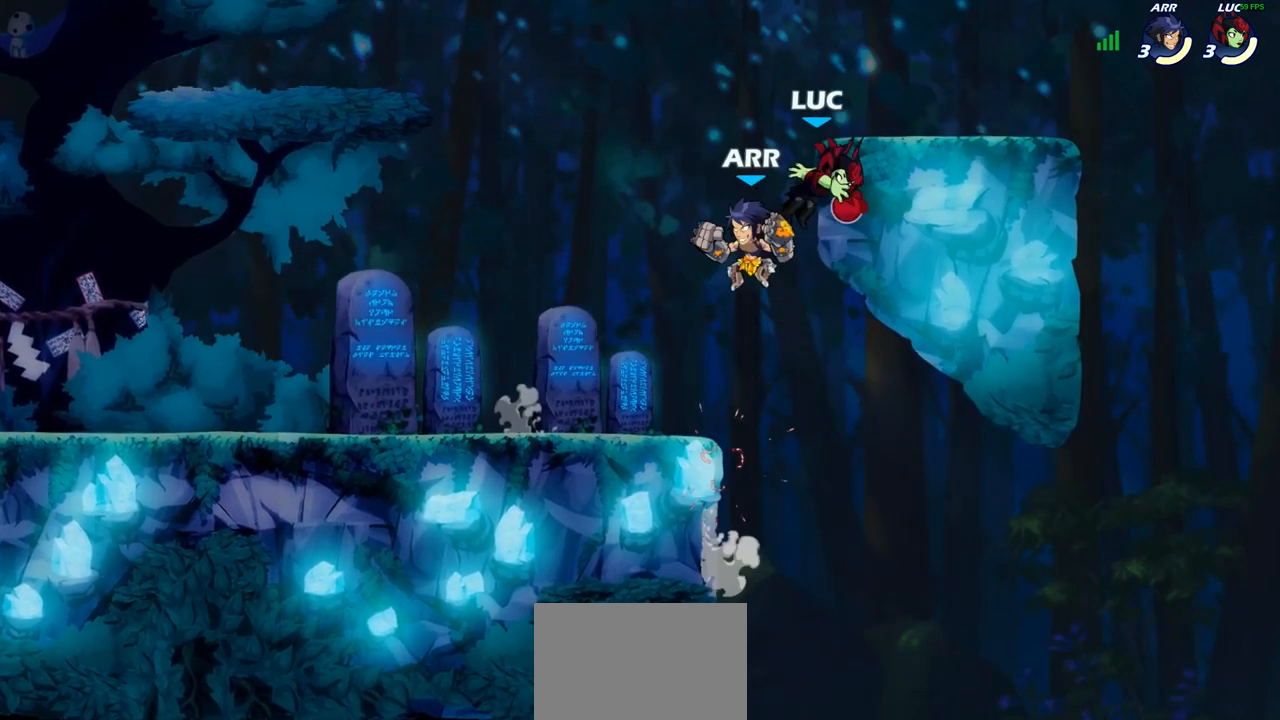
Gameplay with a controller (PlayStation layout); each line is a JSON object with the inputs held at the frame after it. "events" lists button and stick changes between this image and that frame as [ms after this image, input, new state], when the widget could be followed in between. Not read: R1.
{"buttons": [], "left_stick": "down-right", "right_stick": "center", "events": [[33, "R2", "down"], [167, "left_stick", "left"], [300, "R2", "up"], [300, "left_stick", "down-left"], [450, "left_stick", "down-right"]]}
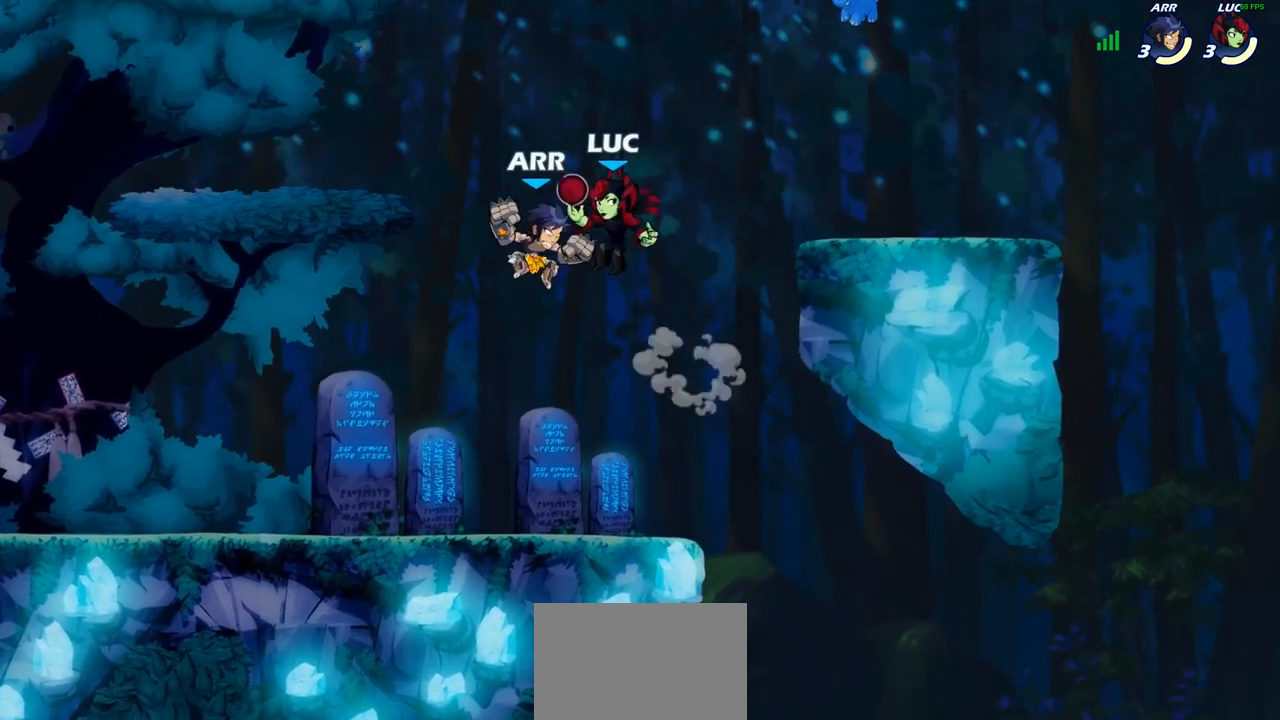
{"buttons": [], "left_stick": "center", "right_stick": "center", "events": [[17, "left_stick", "down-left"], [33, "SQUARE", "down"], [117, "SQUARE", "up"], [167, "left_stick", "center"]]}
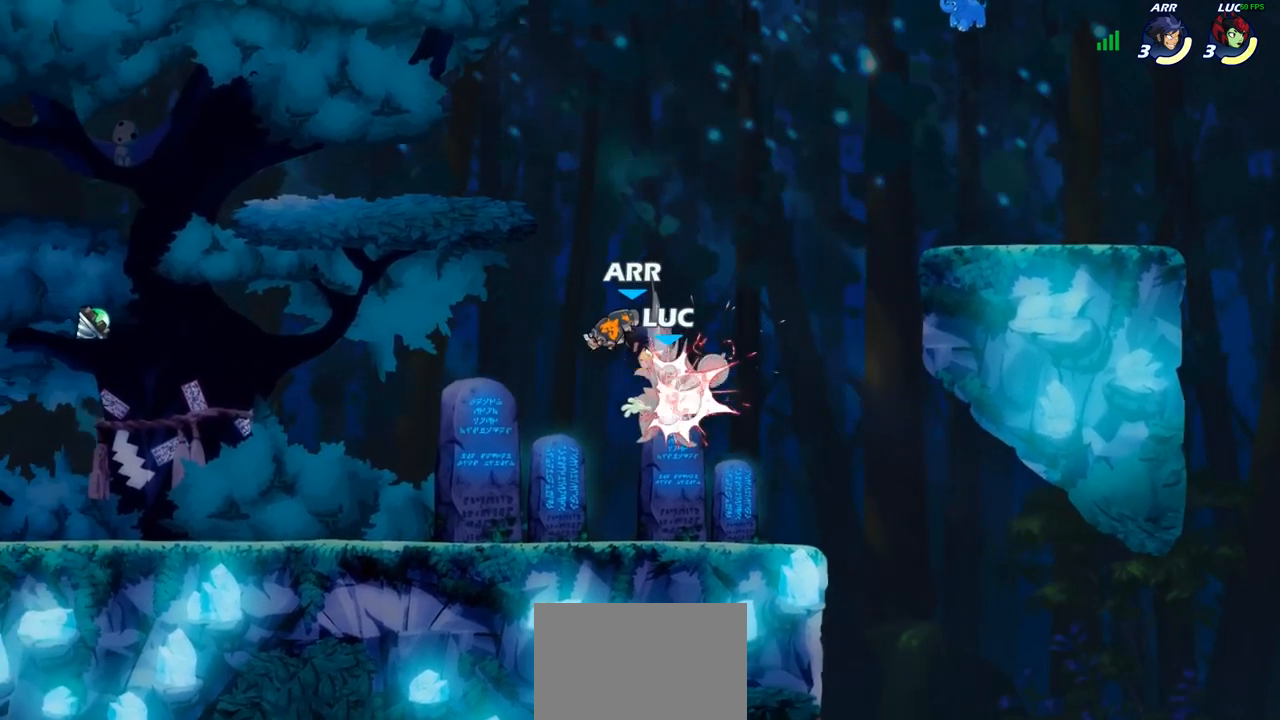
{"buttons": ["SQUARE"], "left_stick": "center", "right_stick": "center", "events": [[133, "left_stick", "left"], [317, "SQUARE", "down"], [350, "left_stick", "center"], [383, "SQUARE", "up"], [450, "SQUARE", "down"]]}
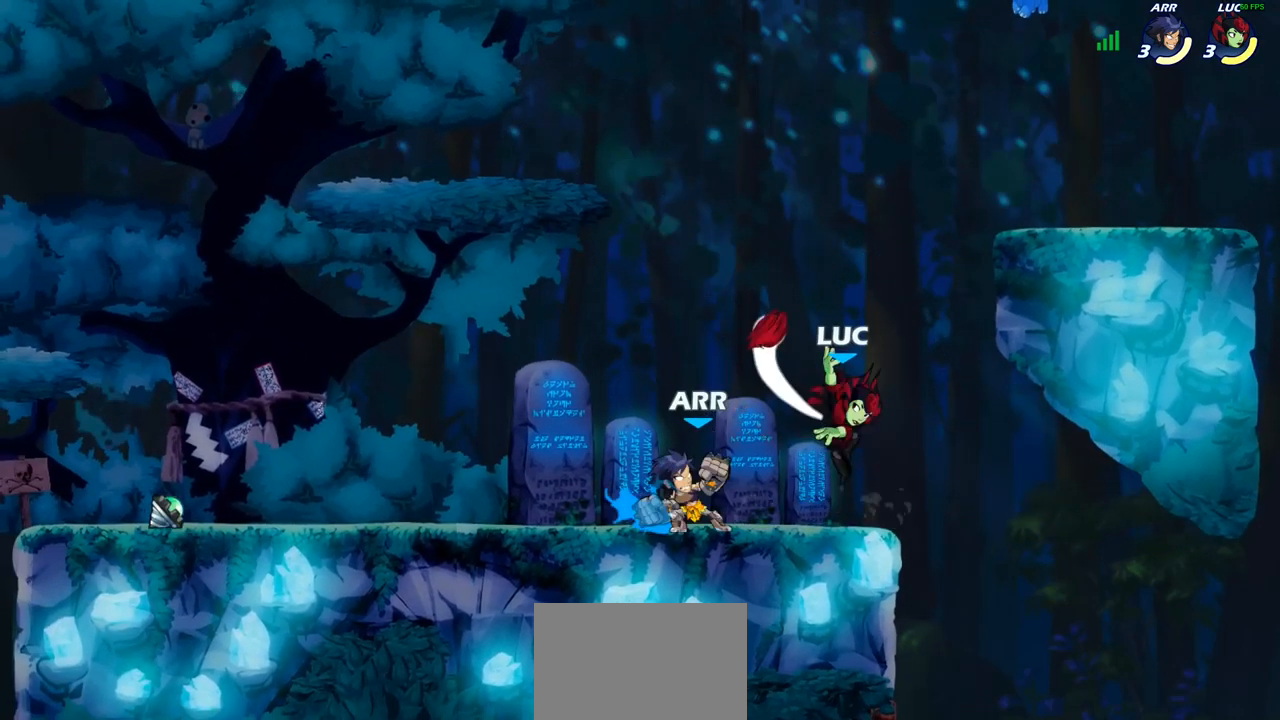
{"buttons": [], "left_stick": "up-right", "right_stick": "center", "events": [[50, "SQUARE", "up"], [133, "SQUARE", "down"], [183, "left_stick", "right"], [217, "SQUARE", "up"], [383, "left_stick", "up-left"], [500, "left_stick", "up-right"]]}
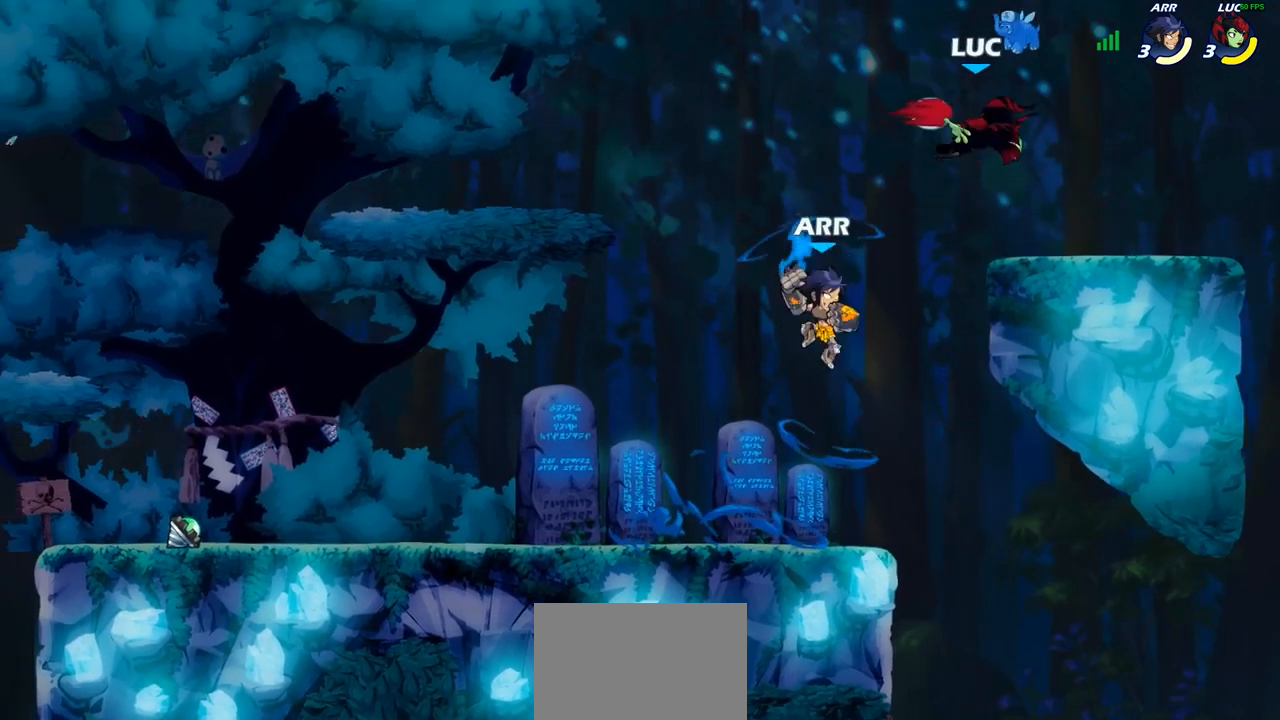
{"buttons": [], "left_stick": "down-left", "right_stick": "center", "events": [[150, "left_stick", "down-right"], [417, "left_stick", "down-left"]]}
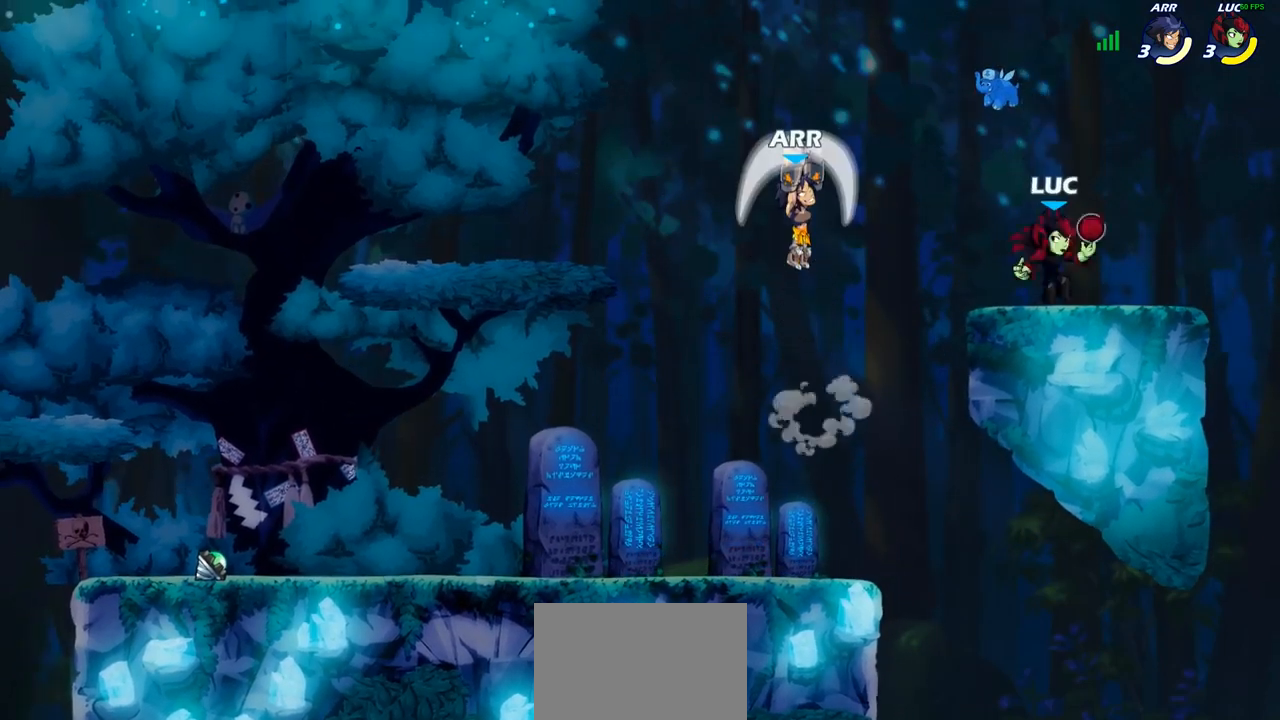
{"buttons": [], "left_stick": "left", "right_stick": "center", "events": [[83, "R2", "down"], [117, "CIRCLE", "down"], [183, "R2", "up"], [217, "CIRCLE", "up"], [467, "left_stick", "left"]]}
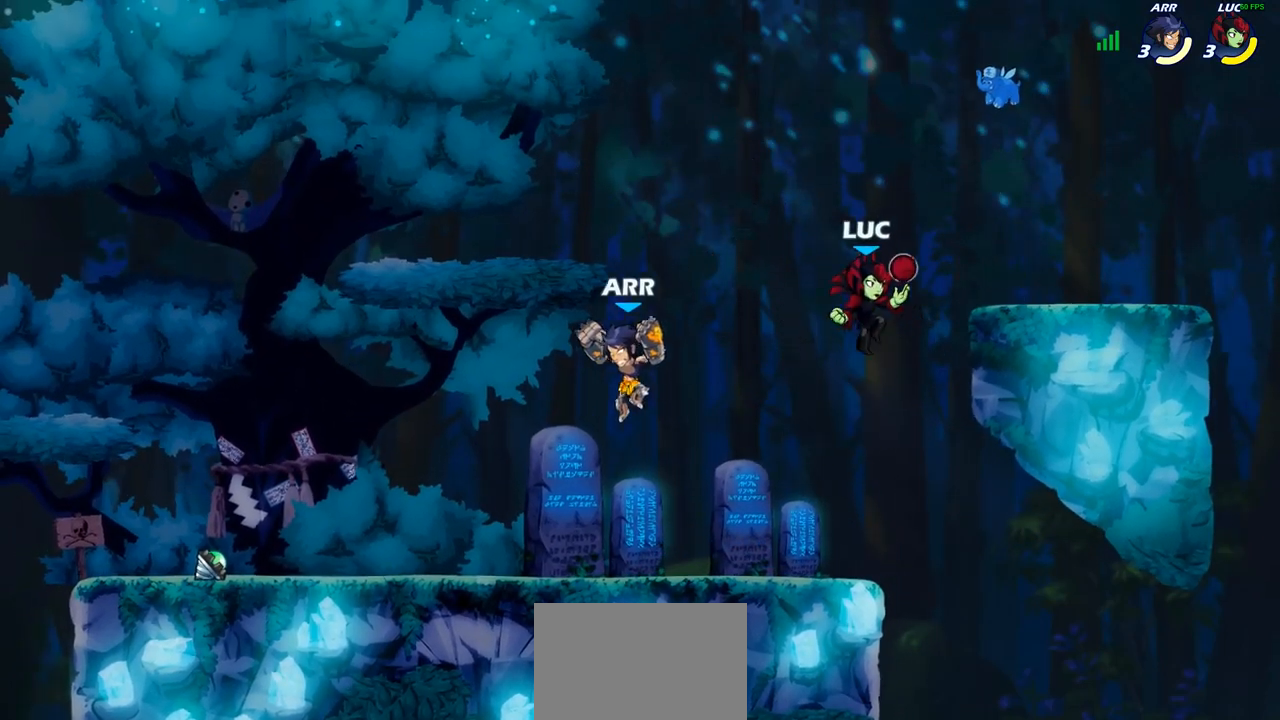
{"buttons": [], "left_stick": "center", "right_stick": "center", "events": [[33, "left_stick", "down-left"], [300, "CIRCLE", "down"], [383, "CIRCLE", "up"], [450, "left_stick", "center"]]}
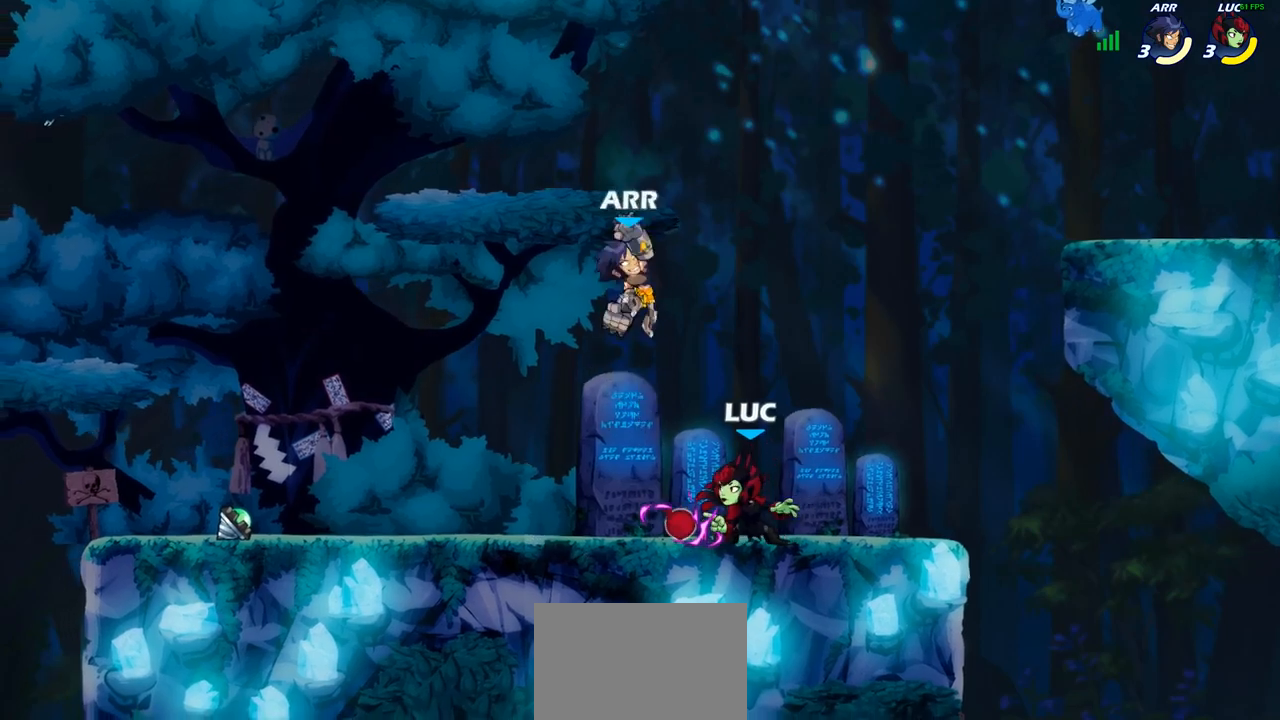
{"buttons": [], "left_stick": "center", "right_stick": "center", "events": []}
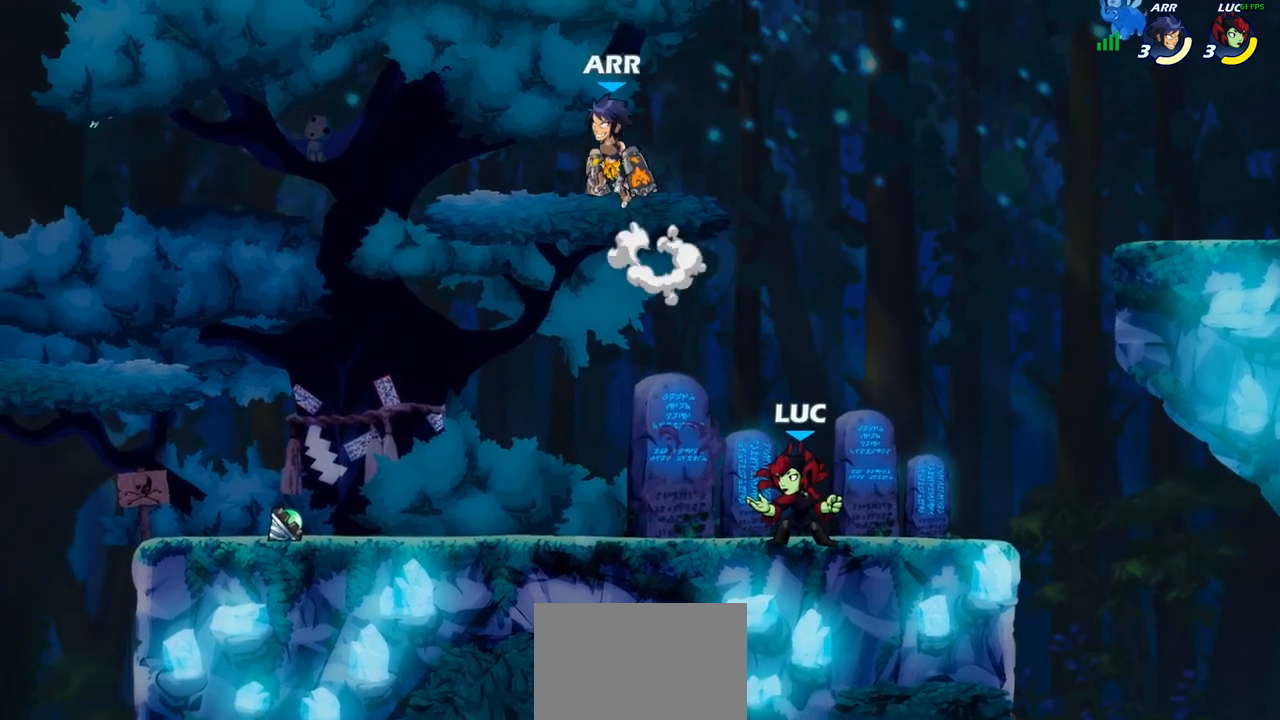
{"buttons": ["SQUARE"], "left_stick": "left", "right_stick": "center", "events": [[283, "left_stick", "left"], [333, "R2", "down"], [417, "SQUARE", "down"], [433, "R2", "up"]]}
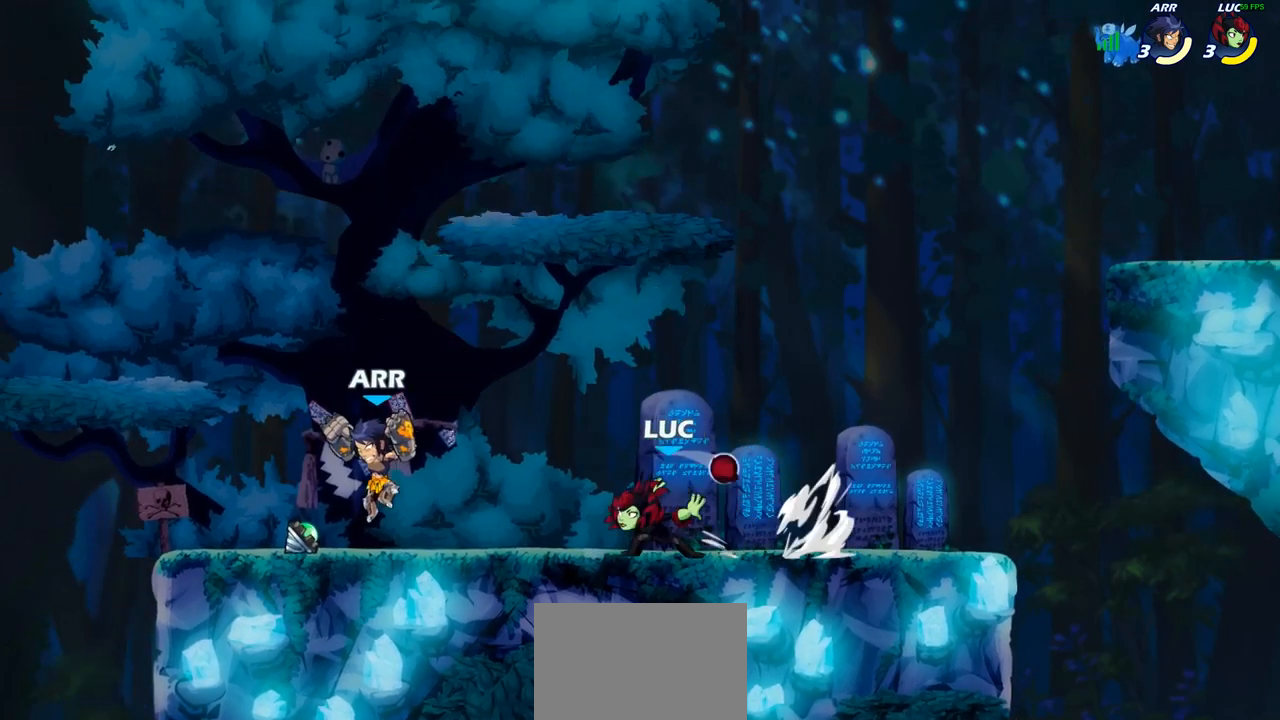
{"buttons": [], "left_stick": "center", "right_stick": "center", "events": [[17, "SQUARE", "up"], [250, "left_stick", "center"]]}
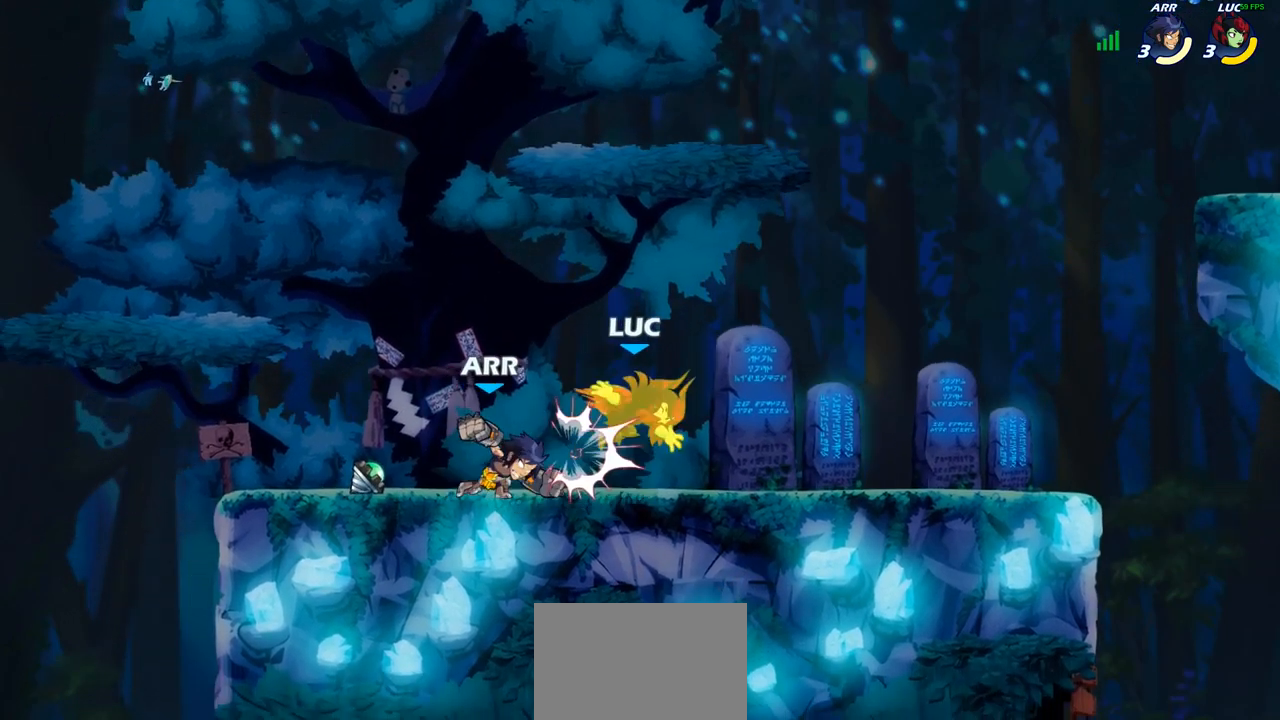
{"buttons": [], "left_stick": "down-left", "right_stick": "center", "events": [[183, "left_stick", "up"], [217, "R2", "down"], [267, "CROSS", "down"], [433, "CROSS", "up"], [467, "R2", "up"], [500, "left_stick", "down-left"]]}
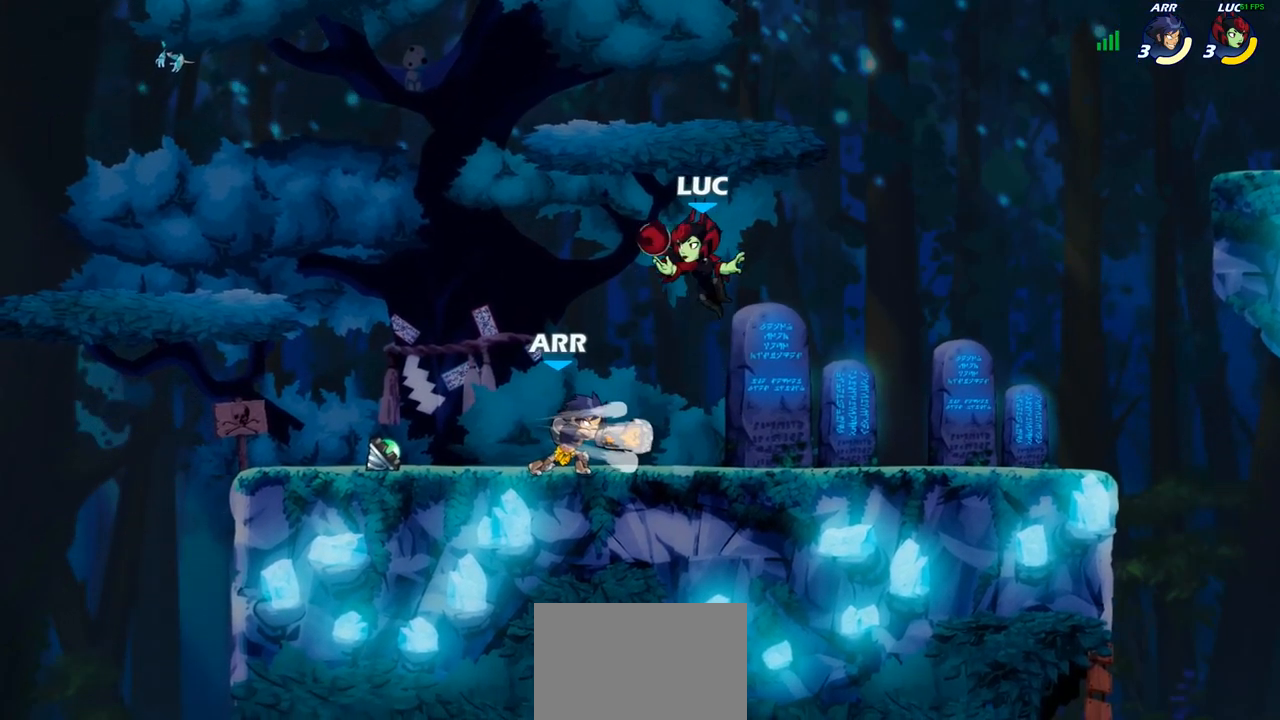
{"buttons": [], "left_stick": "center", "right_stick": "center", "events": [[83, "SQUARE", "down"], [167, "SQUARE", "up"], [233, "left_stick", "center"]]}
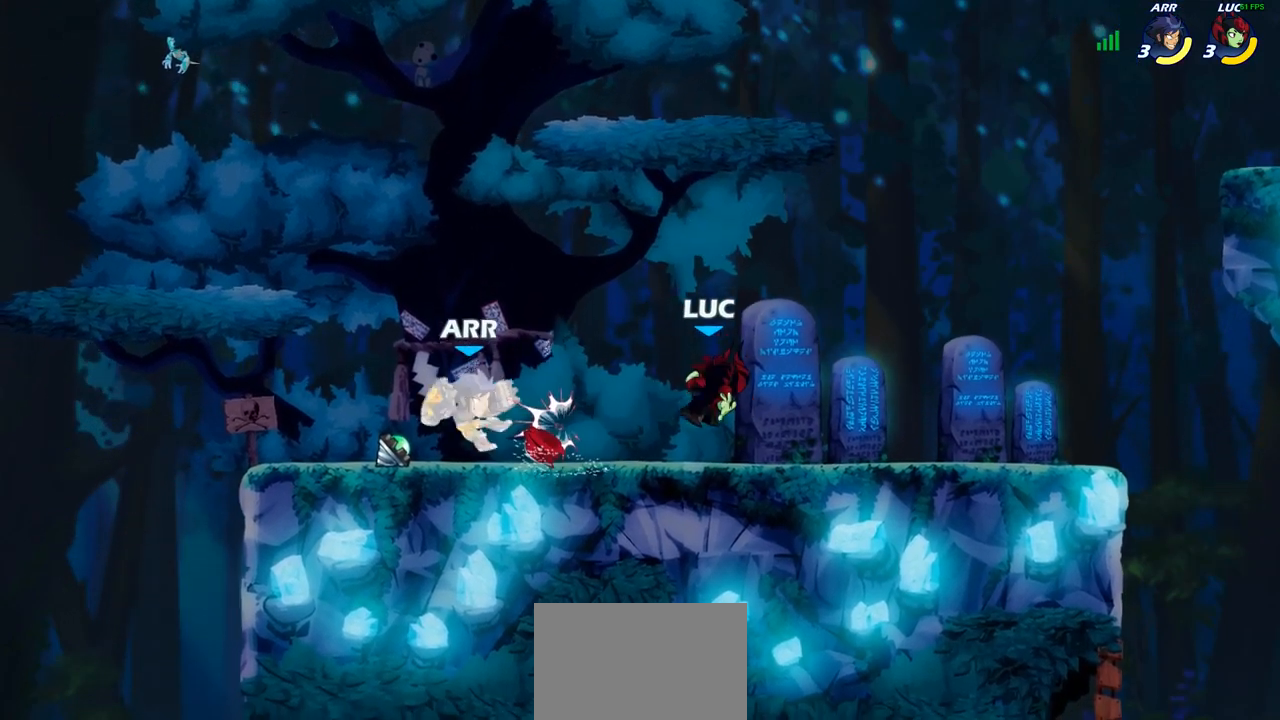
{"buttons": ["R2"], "left_stick": "left", "right_stick": "center", "events": [[433, "left_stick", "left"], [500, "R2", "down"]]}
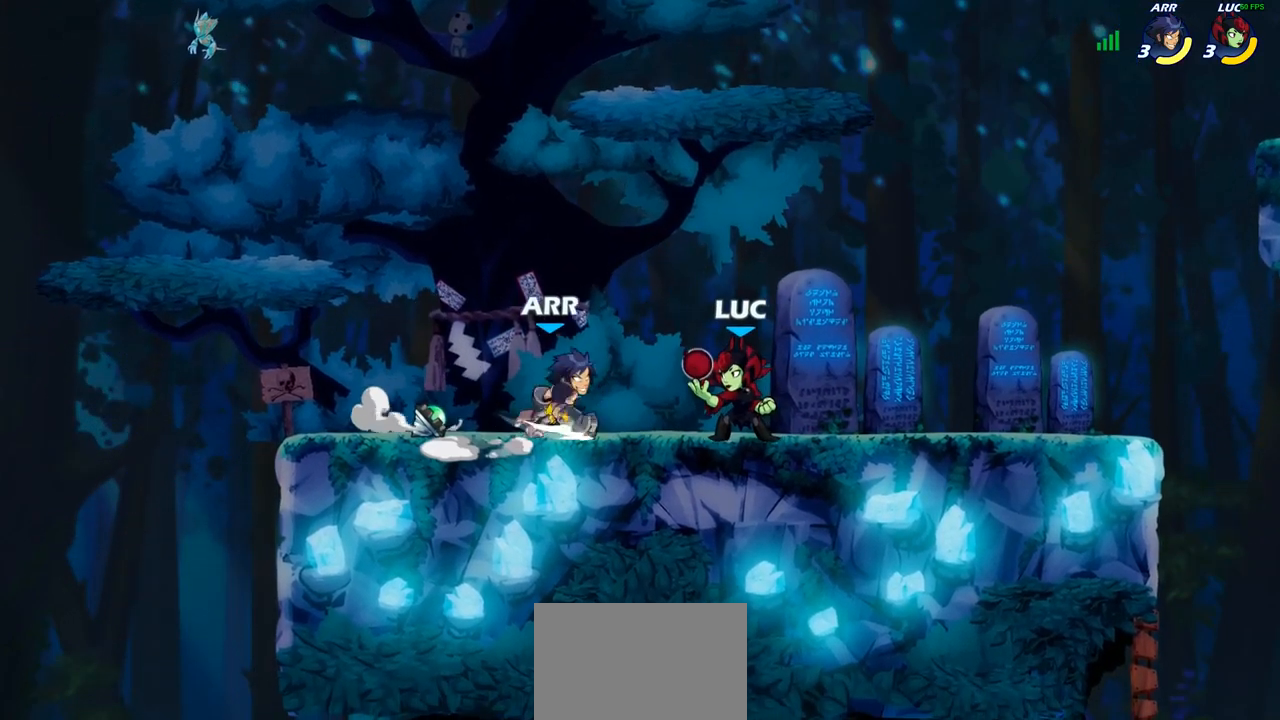
{"buttons": [], "left_stick": "left", "right_stick": "center", "events": [[17, "left_stick", "down-left"], [50, "SQUARE", "down"], [100, "R2", "up"], [150, "SQUARE", "up"], [183, "left_stick", "center"], [483, "left_stick", "left"]]}
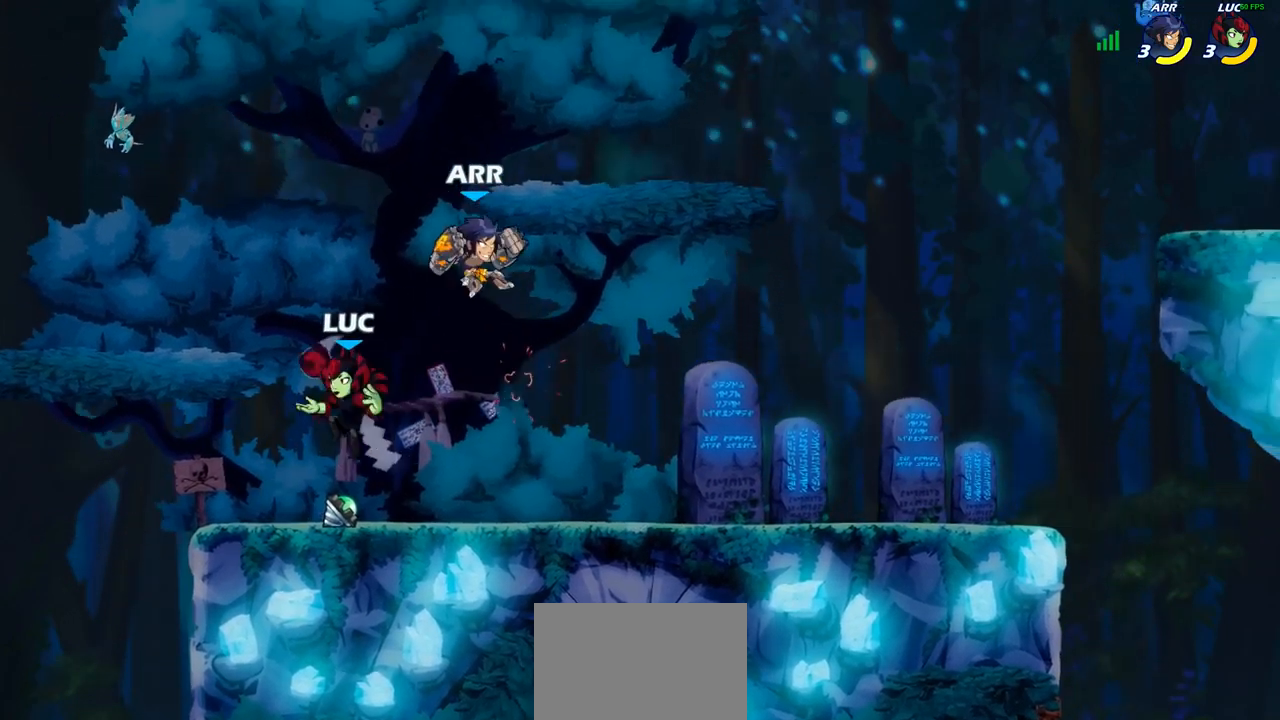
{"buttons": [], "left_stick": "right", "right_stick": "center", "events": [[150, "left_stick", "down"], [217, "left_stick", "right"], [367, "R2", "down"], [483, "R2", "up"]]}
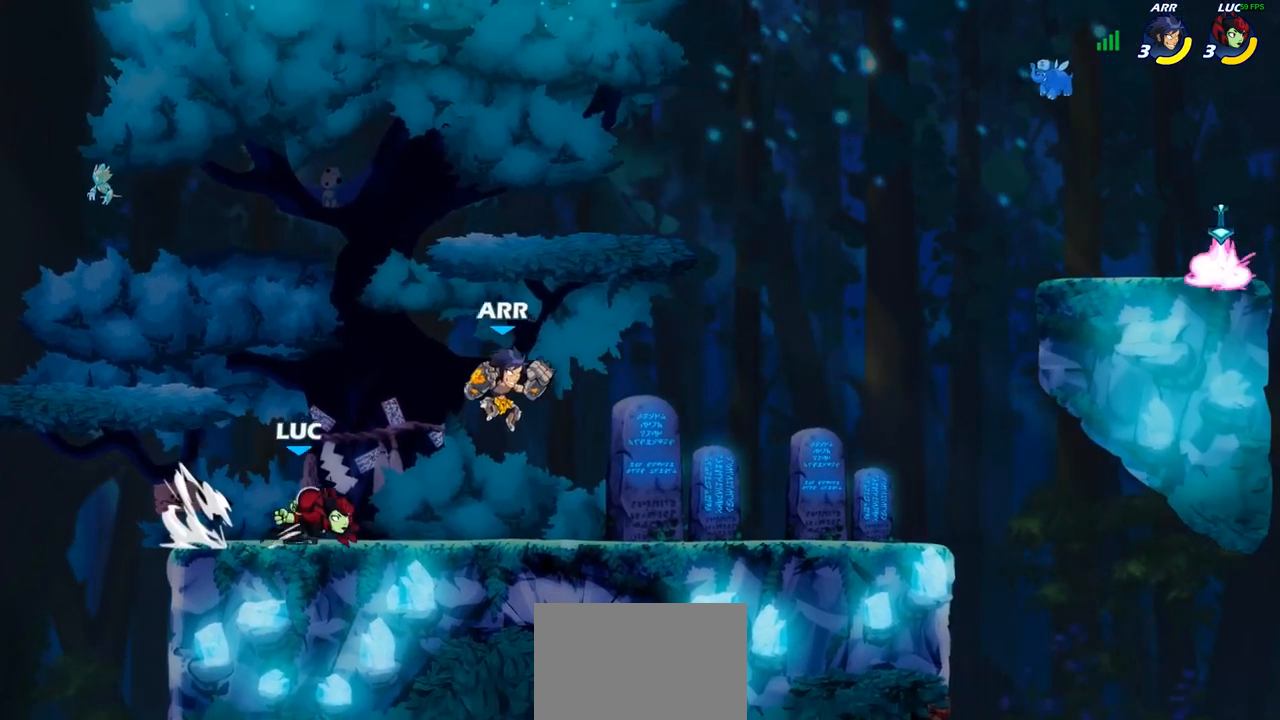
{"buttons": [], "left_stick": "center", "right_stick": "center", "events": [[17, "SQUARE", "down"], [50, "left_stick", "down"], [117, "SQUARE", "up"], [183, "left_stick", "right"], [283, "left_stick", "center"]]}
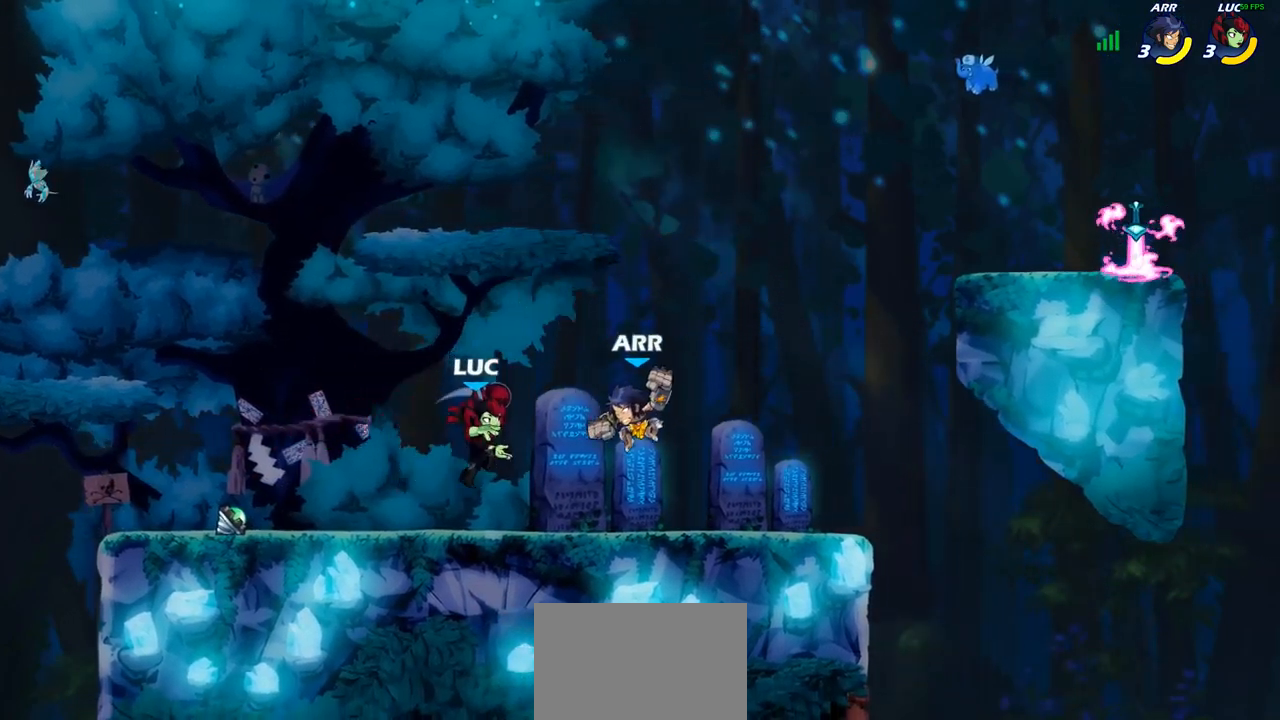
{"buttons": ["SQUARE"], "left_stick": "center", "right_stick": "center", "events": [[117, "SQUARE", "down"], [200, "SQUARE", "up"], [283, "SQUARE", "down"], [367, "SQUARE", "up"], [450, "SQUARE", "down"]]}
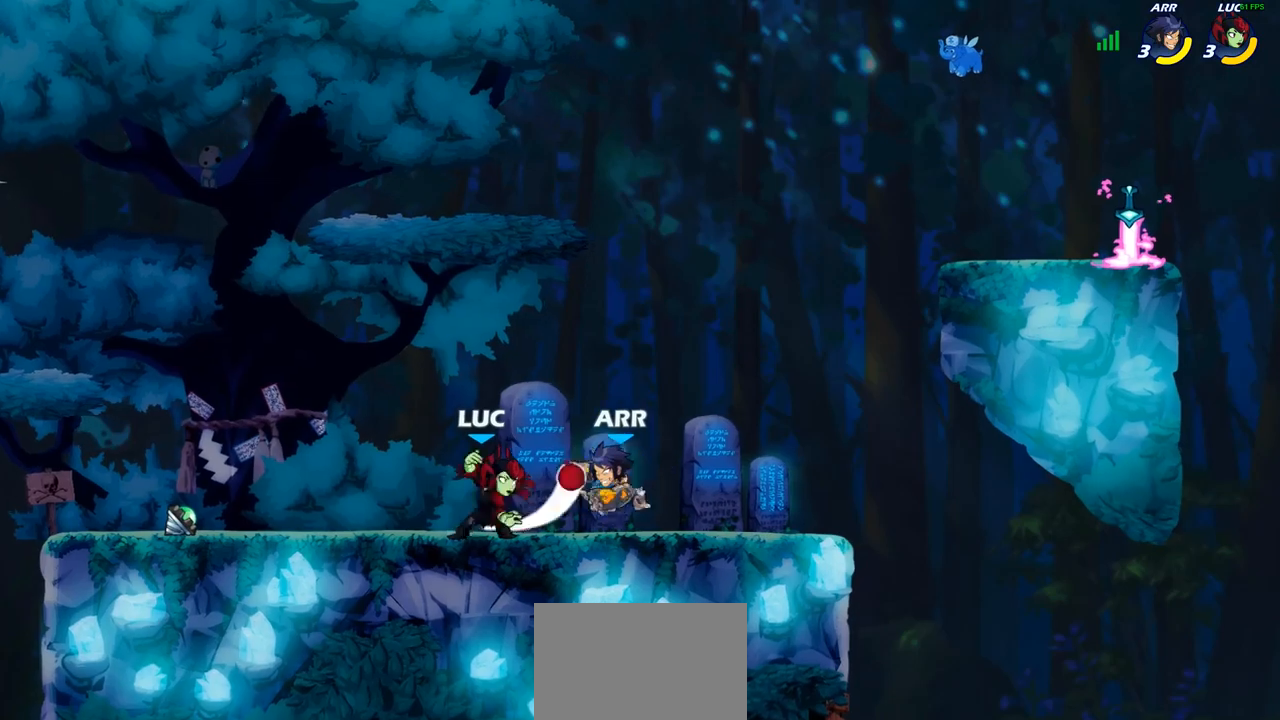
{"buttons": [], "left_stick": "right", "right_stick": "center", "events": [[50, "SQUARE", "up"], [83, "left_stick", "right"], [300, "R2", "down"], [367, "SQUARE", "down"], [417, "R2", "up"], [450, "L1", "down"], [483, "SQUARE", "up"], [500, "L1", "up"]]}
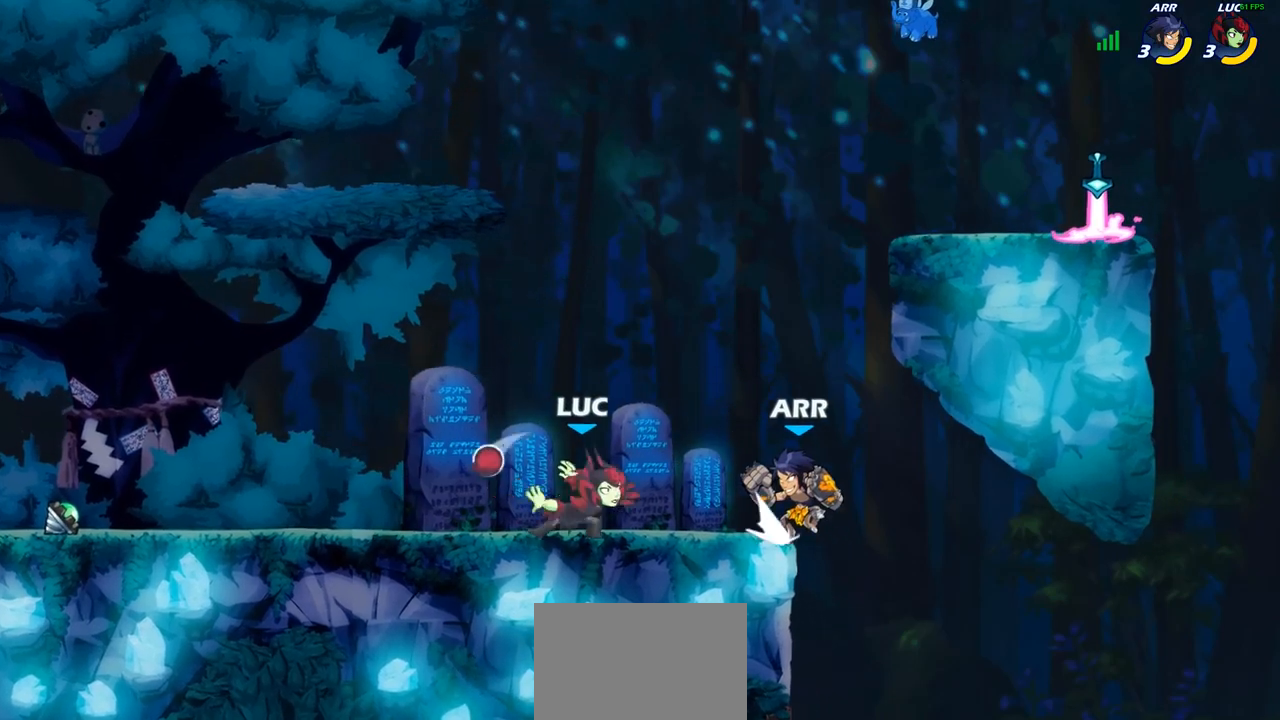
{"buttons": ["SQUARE"], "left_stick": "center", "right_stick": "center", "events": [[67, "L1", "down"], [83, "left_stick", "center"], [117, "L1", "up"], [500, "SQUARE", "down"]]}
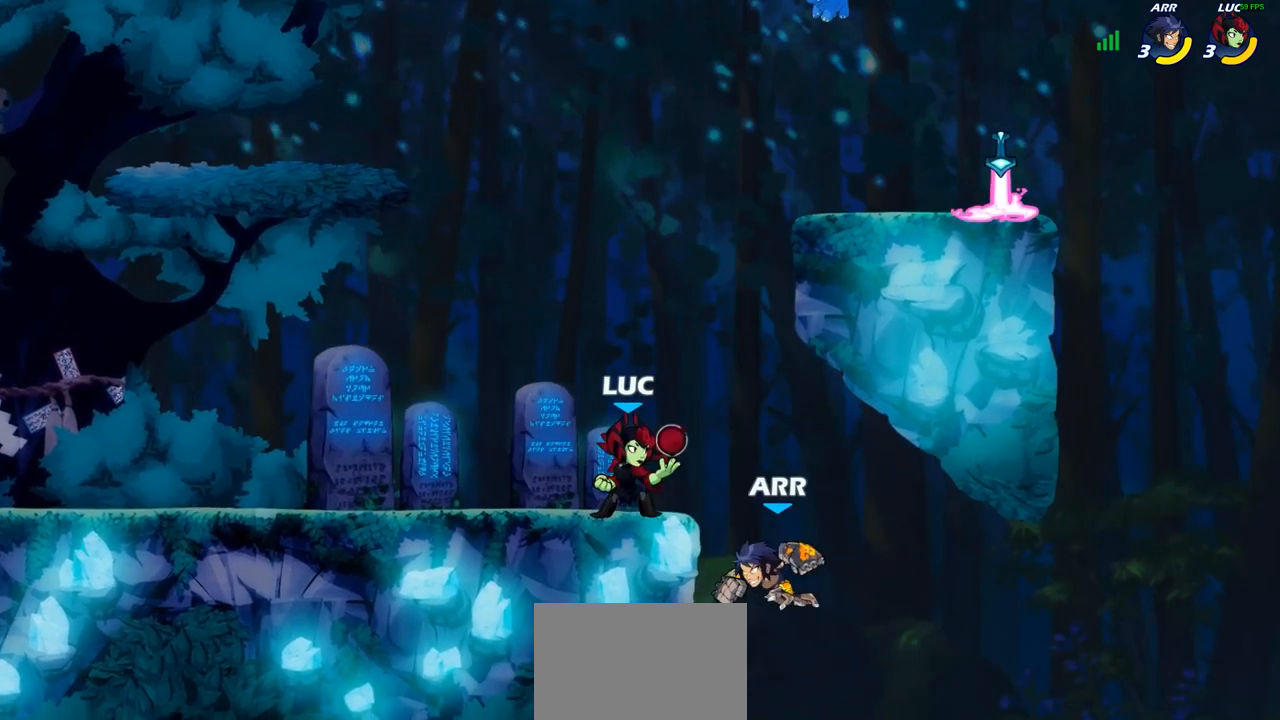
{"buttons": [], "left_stick": "center", "right_stick": "center", "events": [[83, "SQUARE", "up"]]}
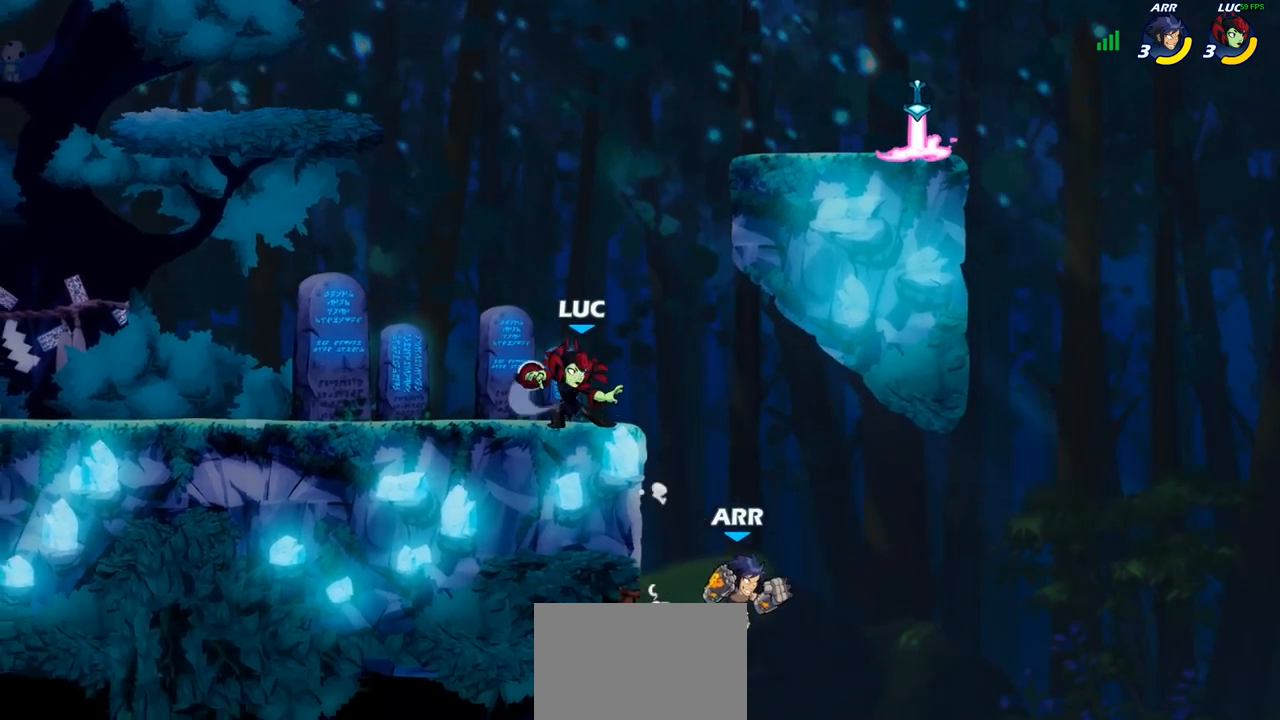
{"buttons": [], "left_stick": "down-right", "right_stick": "center", "events": [[150, "left_stick", "down"], [200, "CIRCLE", "down"], [267, "CIRCLE", "up"], [383, "CIRCLE", "down"], [400, "CIRCLE", "up"], [467, "left_stick", "down-right"]]}
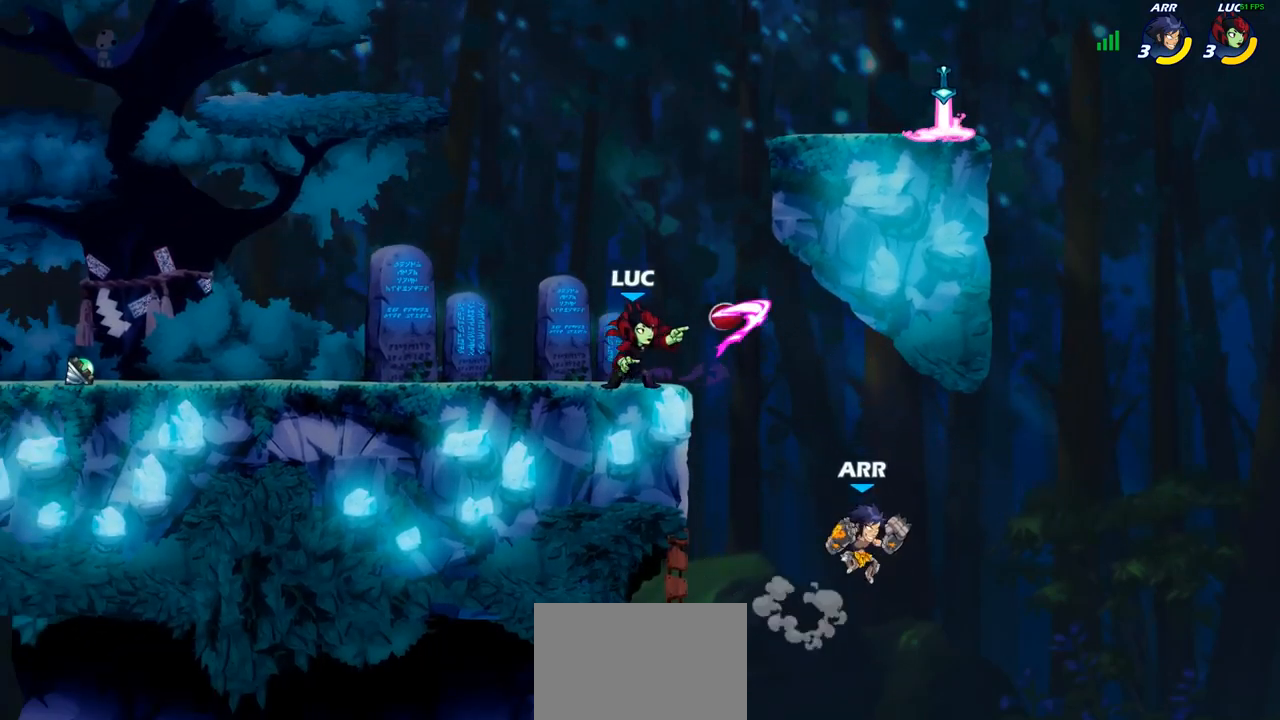
{"buttons": [], "left_stick": "center", "right_stick": "center", "events": [[17, "left_stick", "right"], [250, "left_stick", "center"]]}
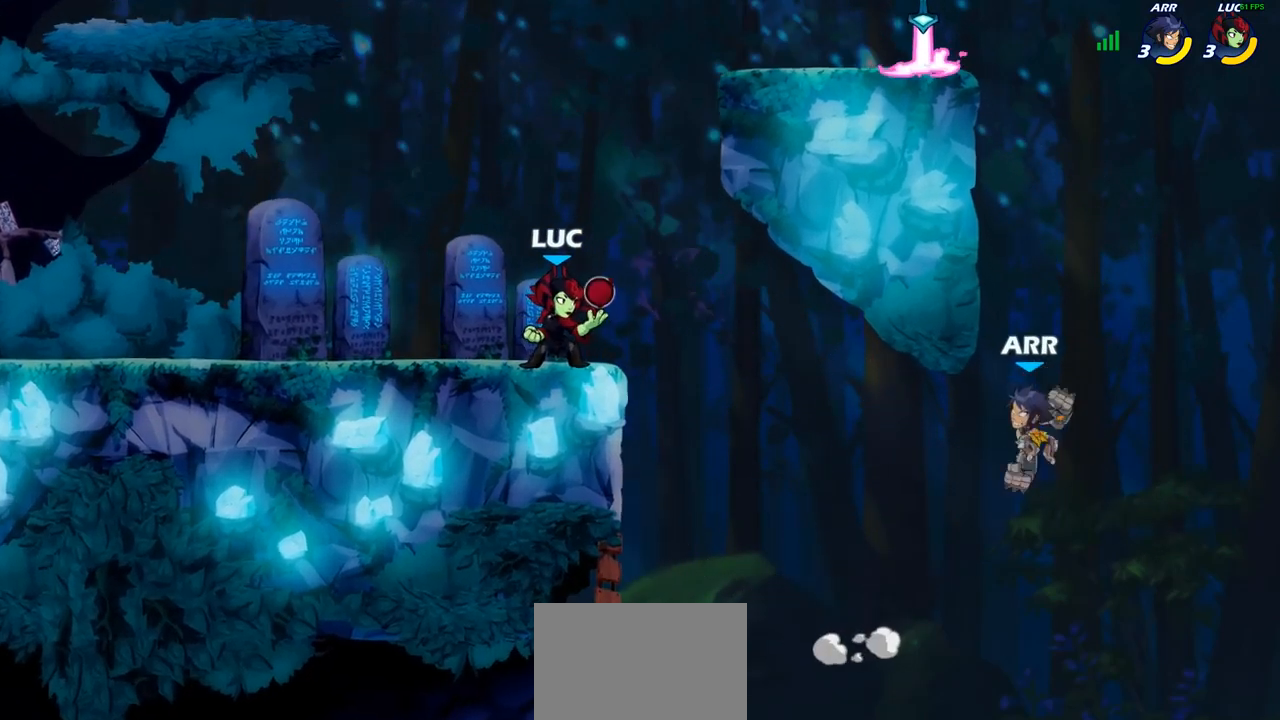
{"buttons": ["CROSS"], "left_stick": "up-right", "right_stick": "center", "events": [[67, "CROSS", "down"], [67, "left_stick", "right"], [200, "CROSS", "up"], [267, "CROSS", "down"], [283, "left_stick", "up-right"]]}
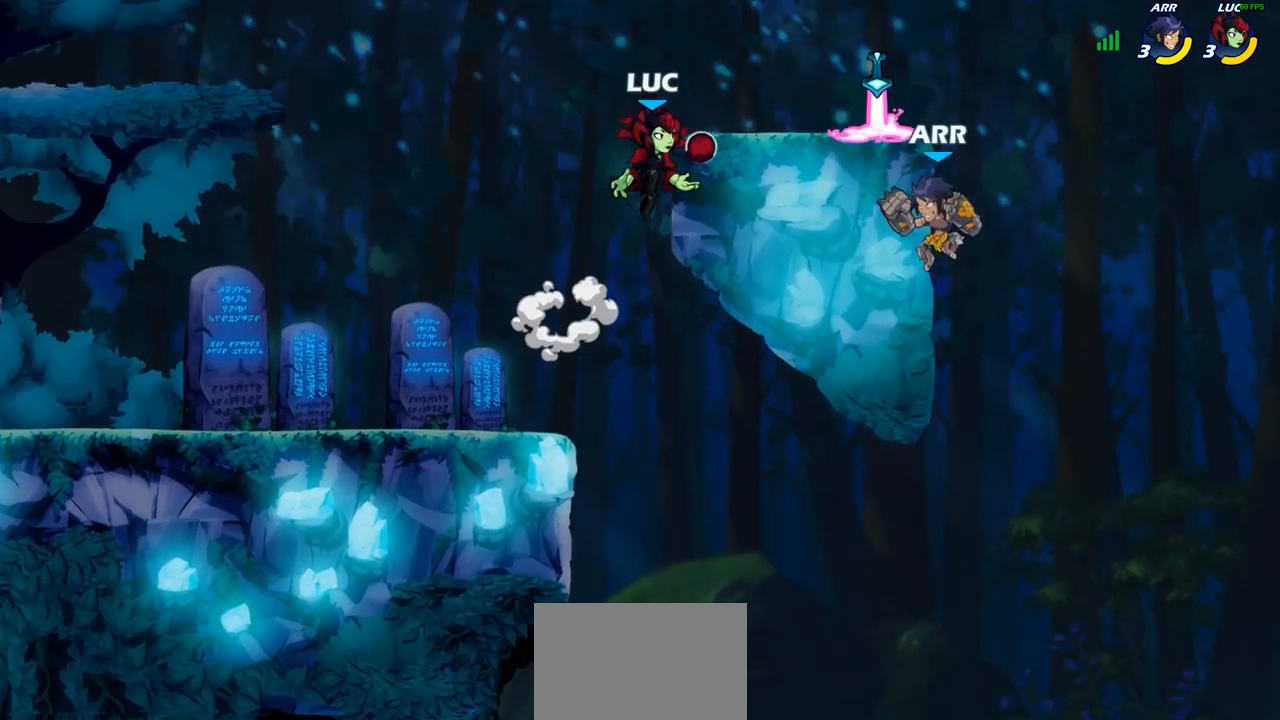
{"buttons": [], "left_stick": "down", "right_stick": "center", "events": [[67, "CROSS", "up"], [100, "left_stick", "down-right"], [283, "R2", "down"], [383, "CIRCLE", "down"], [383, "R2", "up"], [383, "left_stick", "down"], [450, "CIRCLE", "up"]]}
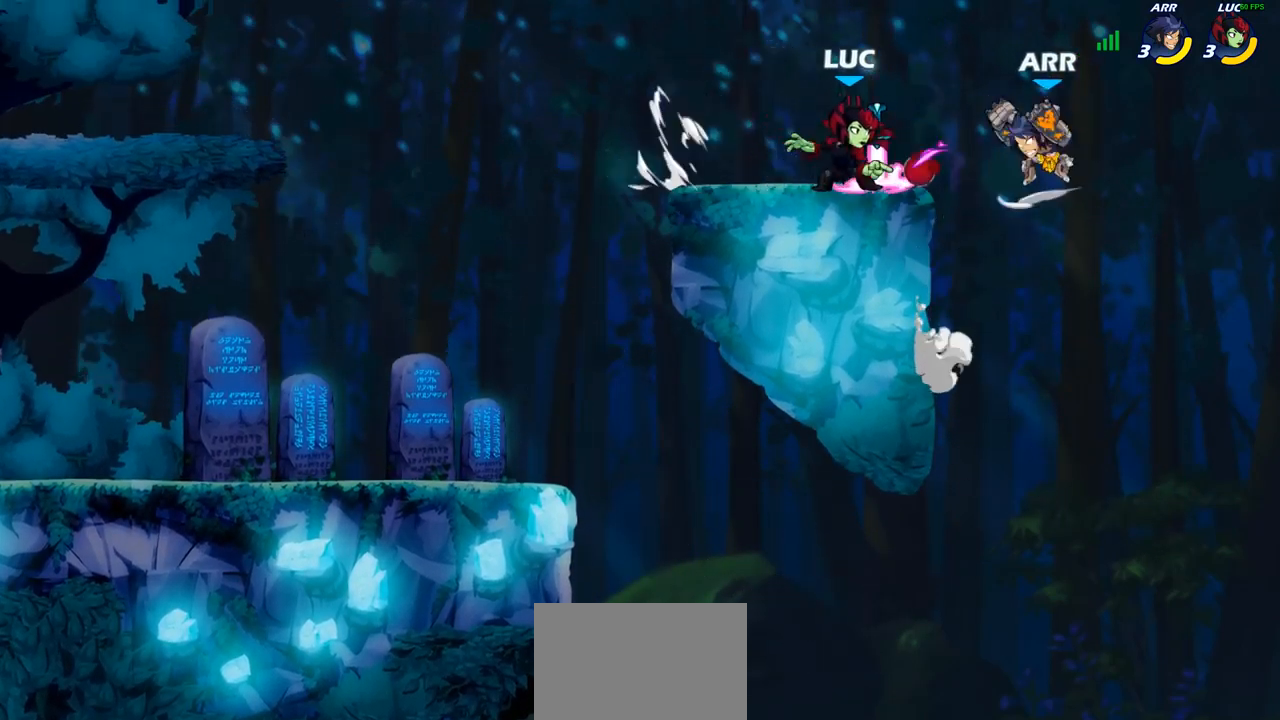
{"buttons": [], "left_stick": "right", "right_stick": "center", "events": [[17, "left_stick", "center"], [183, "left_stick", "up-right"], [333, "left_stick", "right"]]}
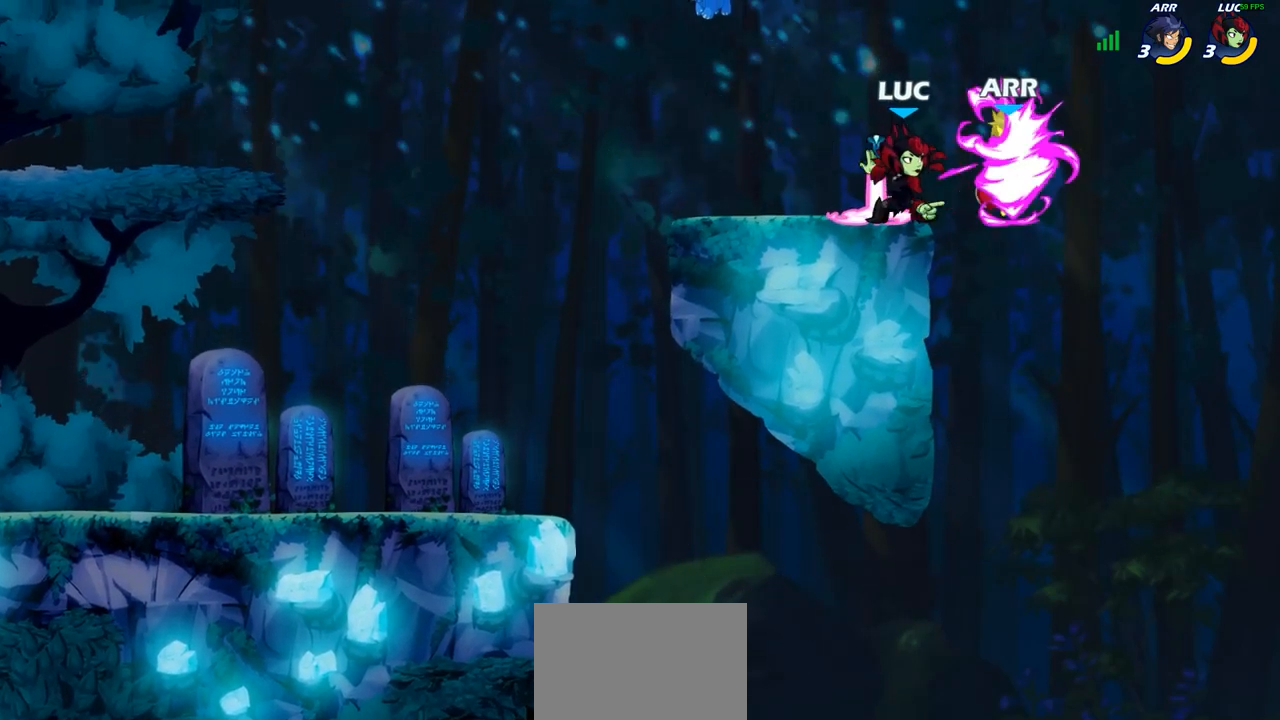
{"buttons": [], "left_stick": "right", "right_stick": "center", "events": []}
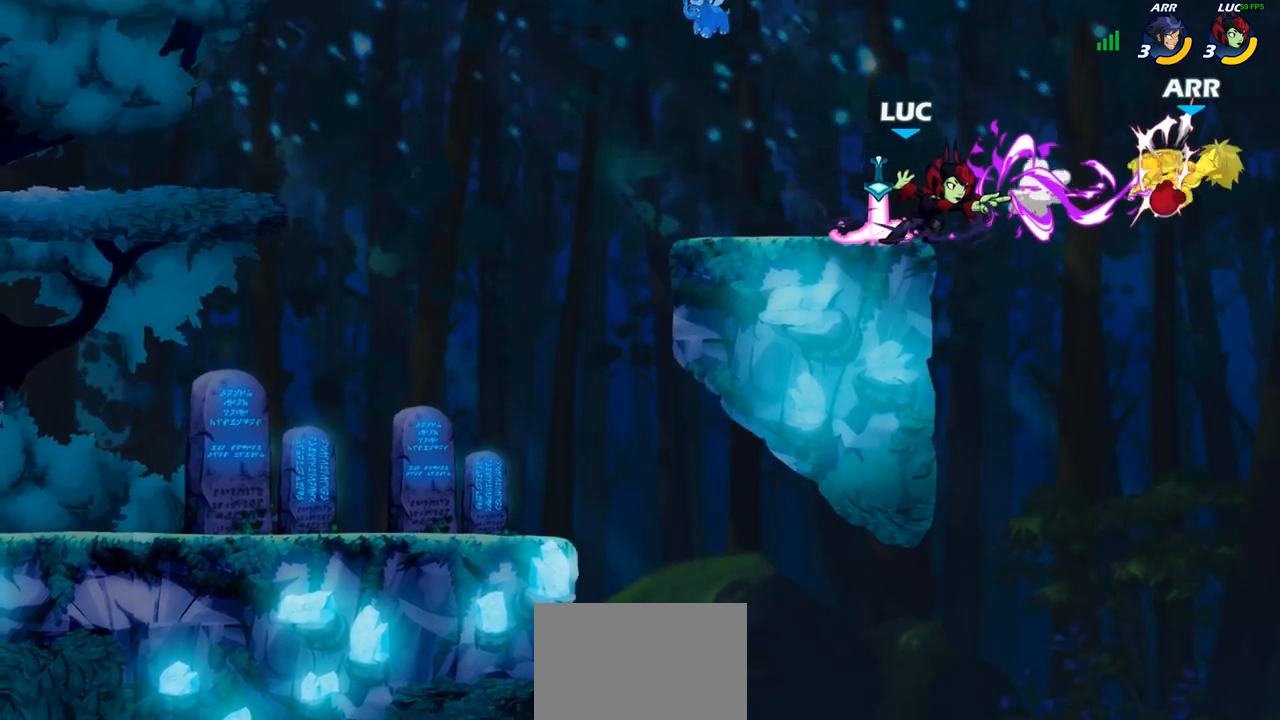
{"buttons": [], "left_stick": "down-left", "right_stick": "center", "events": [[83, "left_stick", "center"], [217, "CROSS", "down"], [317, "left_stick", "up-left"], [367, "CROSS", "up"], [450, "left_stick", "down-left"]]}
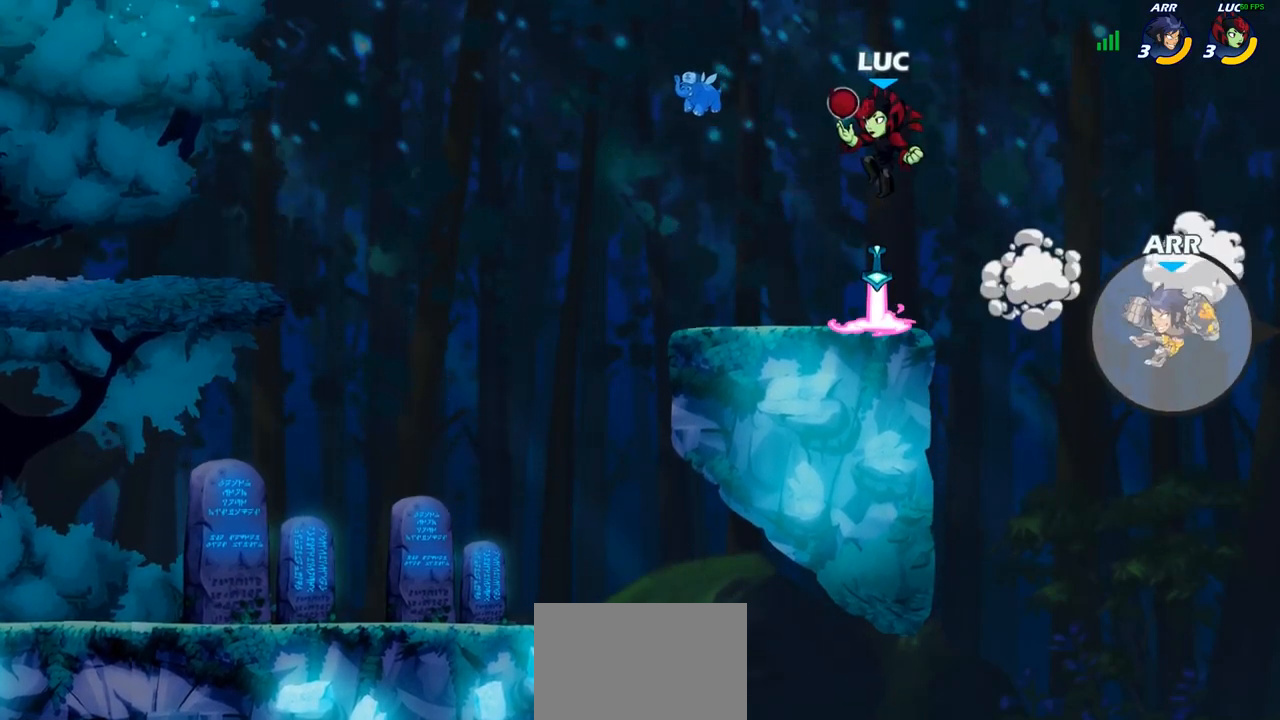
{"buttons": ["CIRCLE", "R2"], "left_stick": "down", "right_stick": "center", "events": [[133, "left_stick", "down-right"], [250, "left_stick", "right"], [433, "R2", "down"], [433, "left_stick", "down"], [450, "CIRCLE", "down"]]}
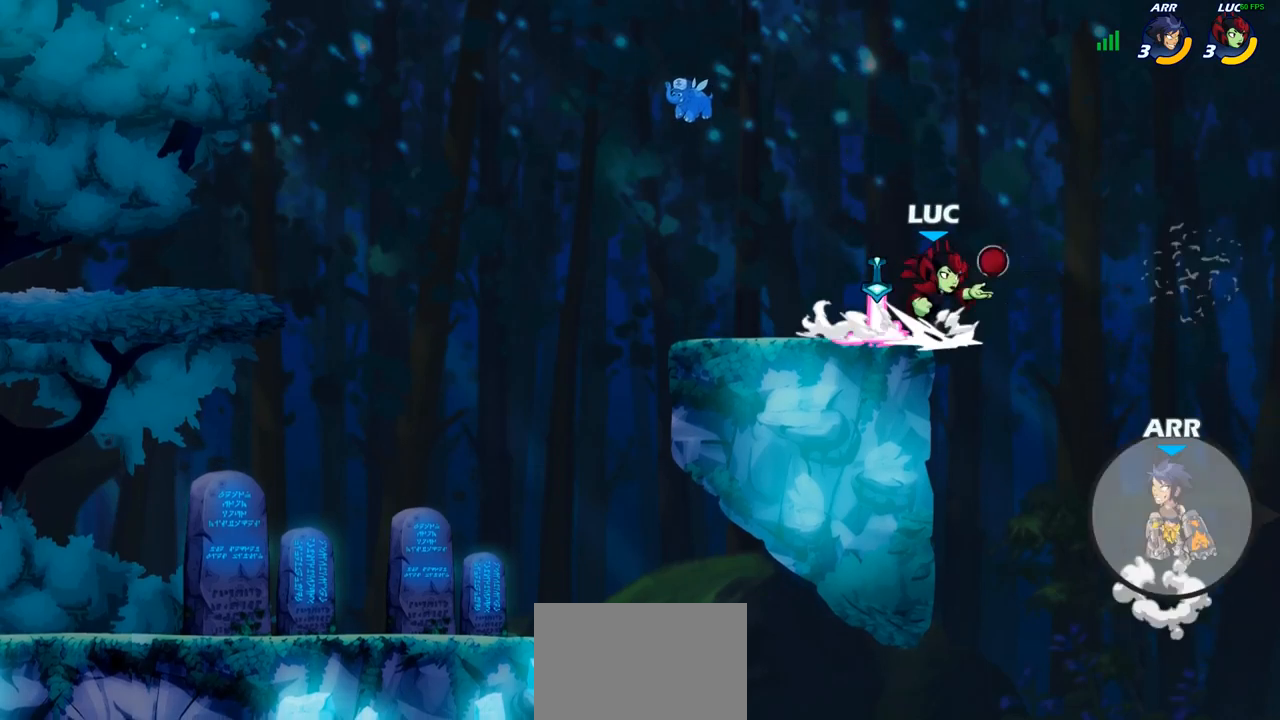
{"buttons": [], "left_stick": "down-left", "right_stick": "center", "events": [[33, "R2", "up"], [367, "CIRCLE", "up"], [500, "left_stick", "down-left"]]}